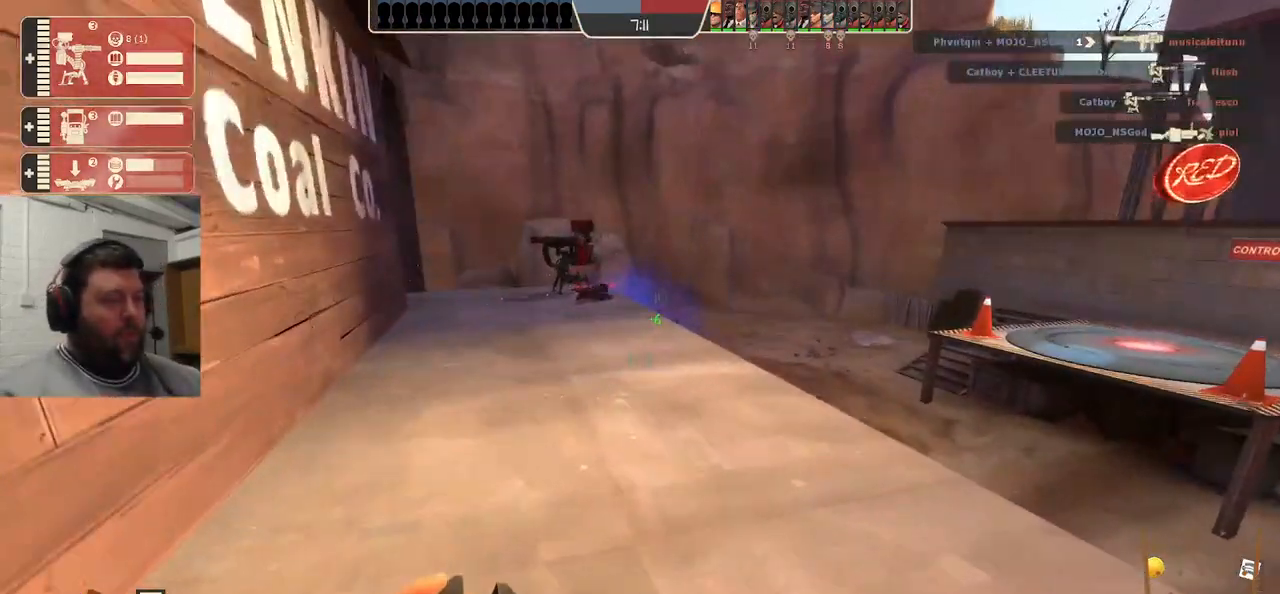
Gameplay with a controller (PlayStation layout); each line is a JSON object with the inputs held at the frame after it. "events" lists button and stick changes between this image and that frame as [ms after this image, input, new state], when the widget could be followed in between. Not read: L1.
{"buttons": [], "left_stick": "up", "right_stick": "center", "events": []}
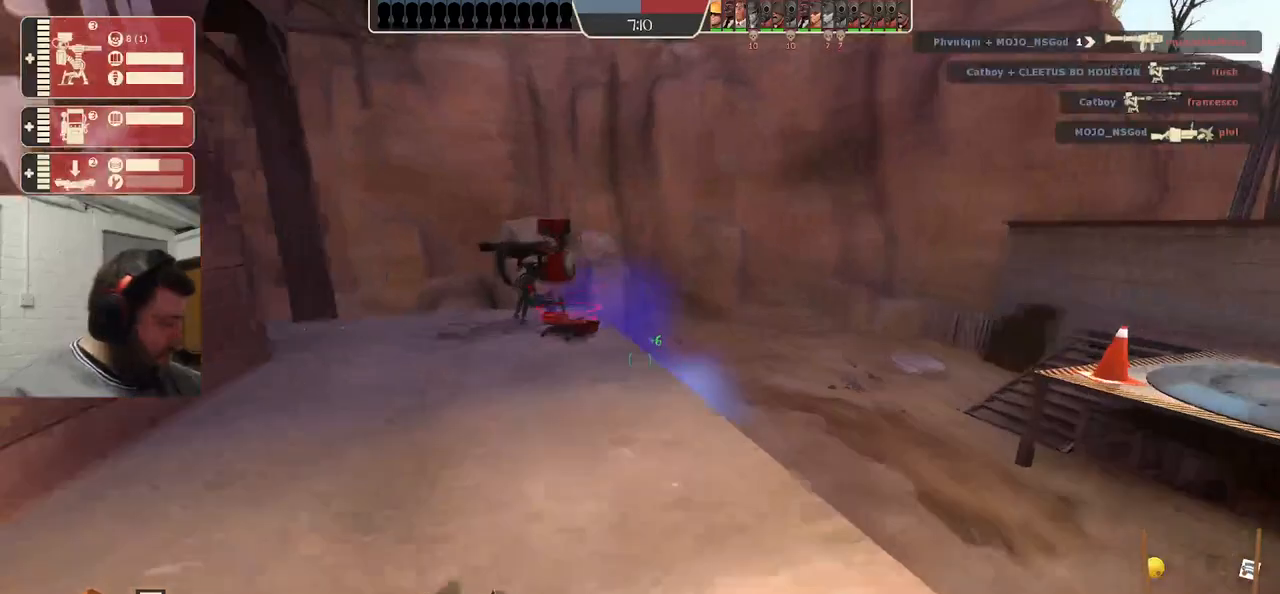
{"buttons": [], "left_stick": "up", "right_stick": "center", "events": []}
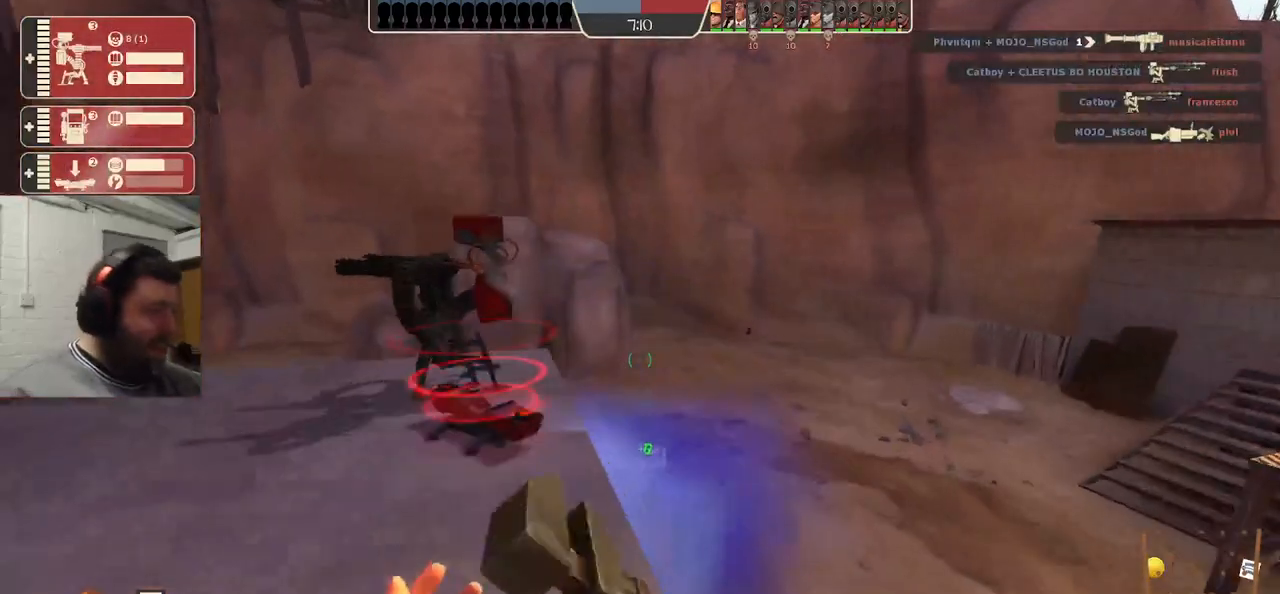
{"buttons": ["R2"], "left_stick": "up", "right_stick": "center", "events": [[300, "R2", "down"], [333, "R1", "down"], [467, "R1", "up"]]}
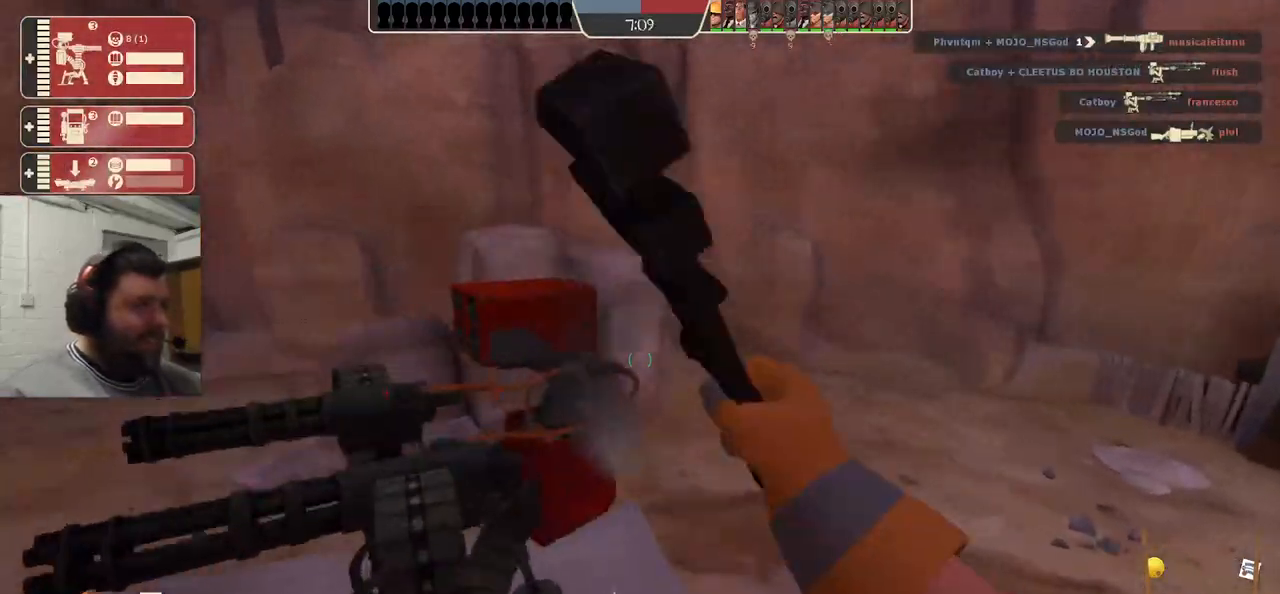
{"buttons": [], "left_stick": "up", "right_stick": "center", "events": [[33, "left_stick", "left"], [83, "R2", "up"], [100, "right_stick", "left"], [150, "left_stick", "center"], [267, "right_stick", "center"], [383, "left_stick", "up"]]}
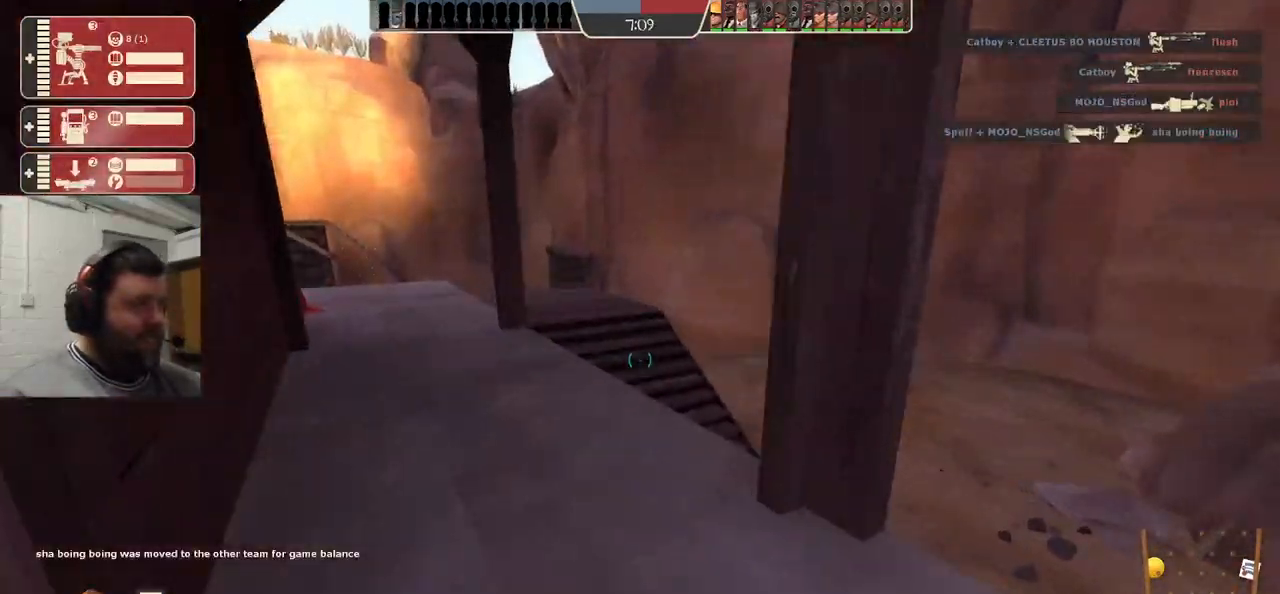
{"buttons": [], "left_stick": "up", "right_stick": "left", "events": [[150, "R1", "down"], [200, "R1", "up"], [283, "R1", "down"], [367, "R1", "up"], [400, "right_stick", "left"]]}
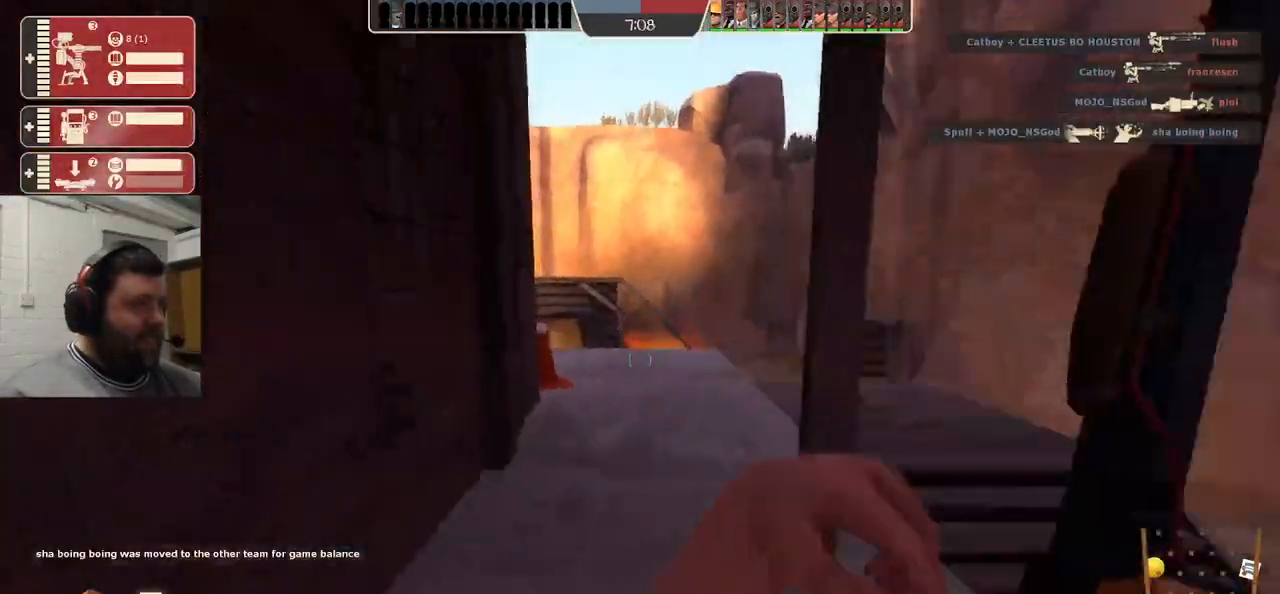
{"buttons": ["SQUARE"], "left_stick": "up", "right_stick": "center", "events": [[133, "SQUARE", "down"], [133, "right_stick", "center"], [183, "SQUARE", "up"], [267, "SQUARE", "down"], [367, "SQUARE", "up"], [417, "SQUARE", "down"]]}
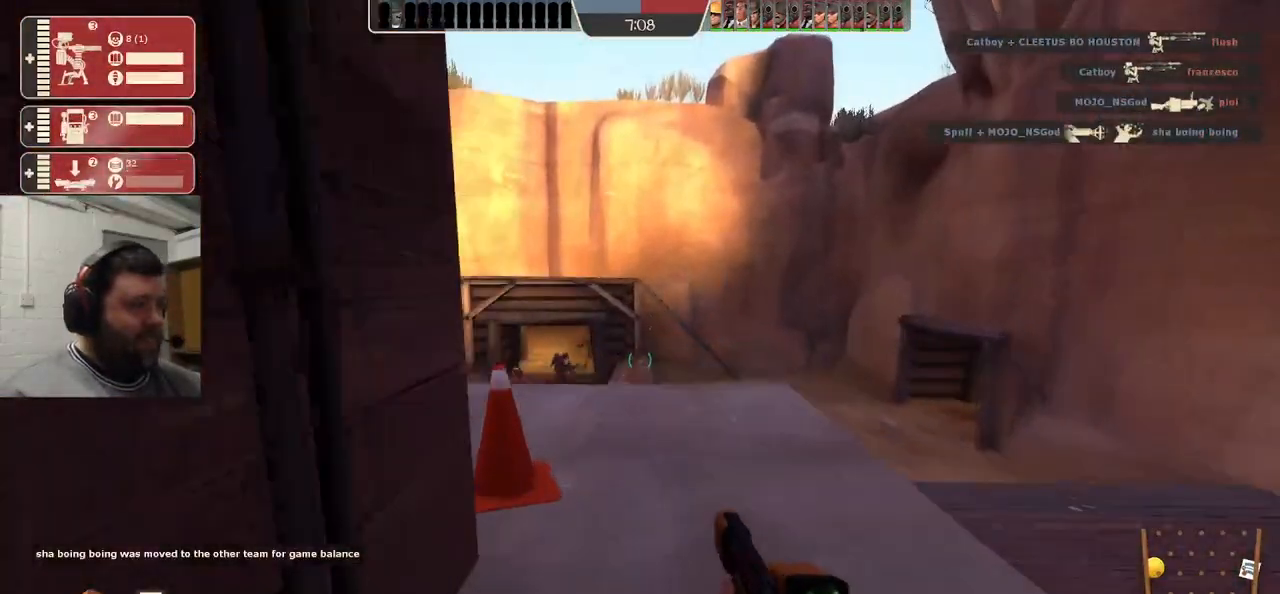
{"buttons": [], "left_stick": "up", "right_stick": "center", "events": [[17, "SQUARE", "up"], [300, "right_stick", "left"], [417, "right_stick", "center"]]}
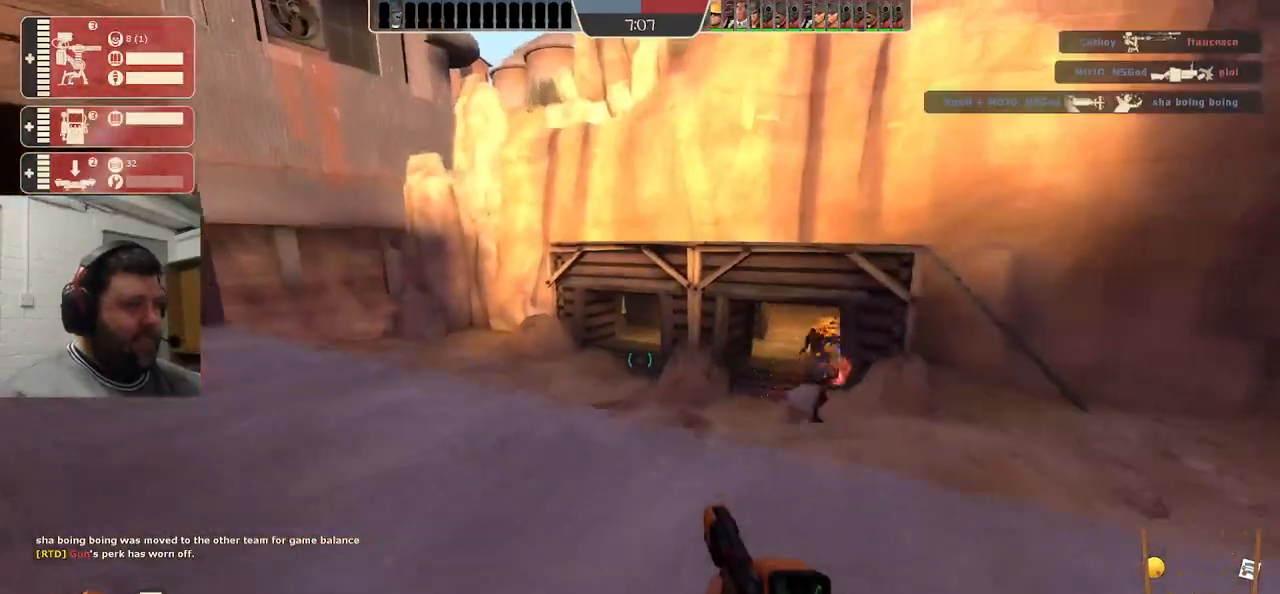
{"buttons": [], "left_stick": "up", "right_stick": "center", "events": [[117, "SQUARE", "down"], [250, "SQUARE", "up"]]}
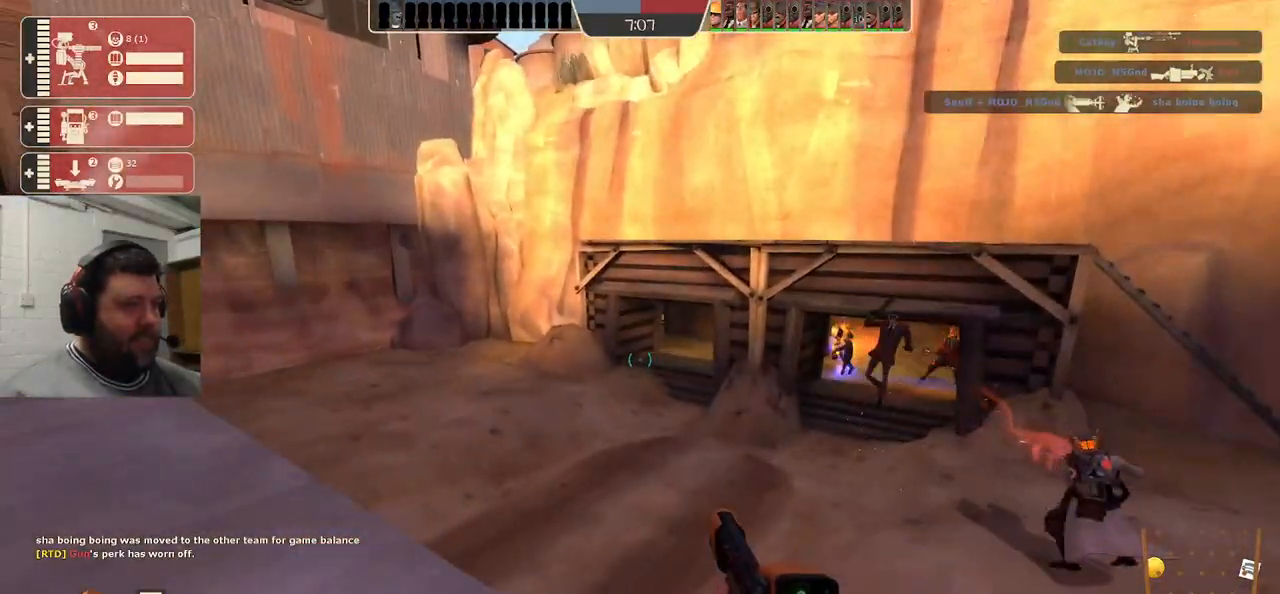
{"buttons": [], "left_stick": "left", "right_stick": "center", "events": [[100, "right_stick", "right"], [167, "left_stick", "center"], [200, "R2", "down"], [200, "right_stick", "center"], [250, "left_stick", "down-left"], [400, "R2", "up"], [433, "left_stick", "left"]]}
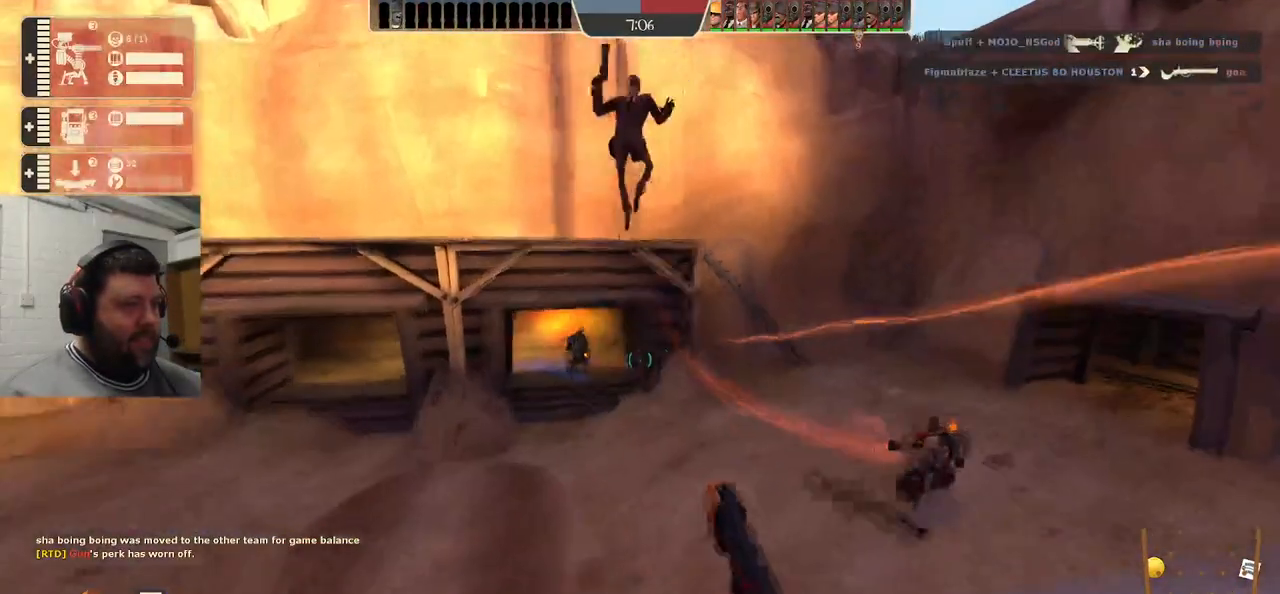
{"buttons": [], "left_stick": "down-left", "right_stick": "center", "events": [[150, "R2", "down"], [250, "left_stick", "down-left"], [400, "right_stick", "right"], [450, "right_stick", "center"], [467, "R2", "up"]]}
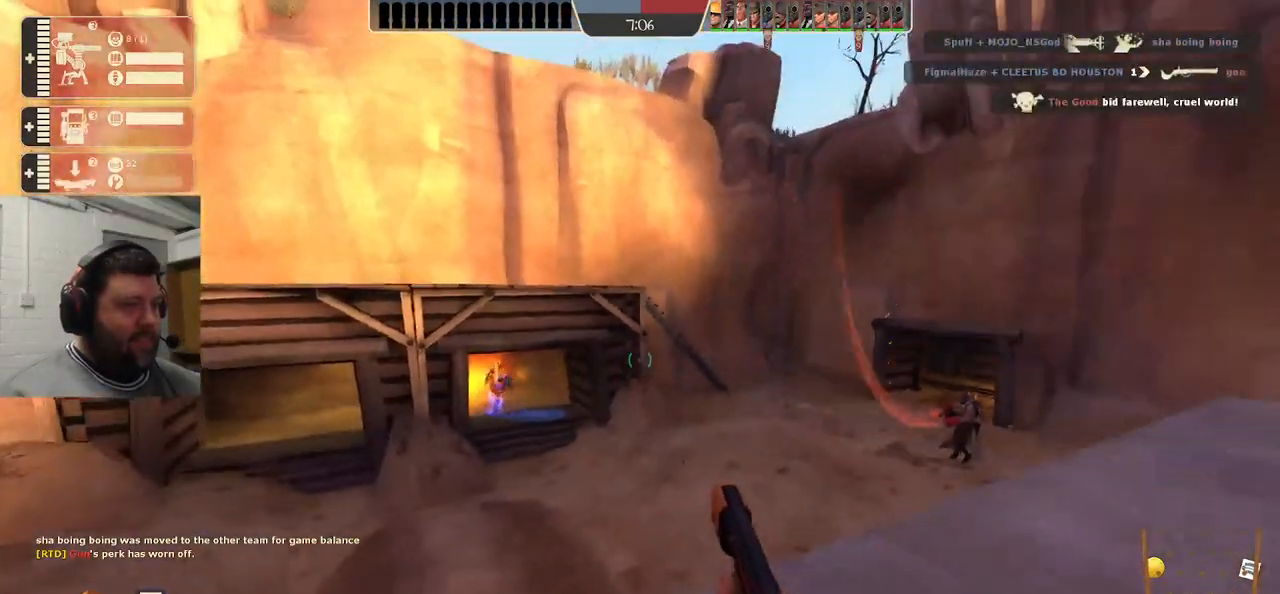
{"buttons": ["R2"], "left_stick": "down-left", "right_stick": "center", "events": [[183, "left_stick", "left"], [350, "R2", "down"], [383, "left_stick", "down-left"]]}
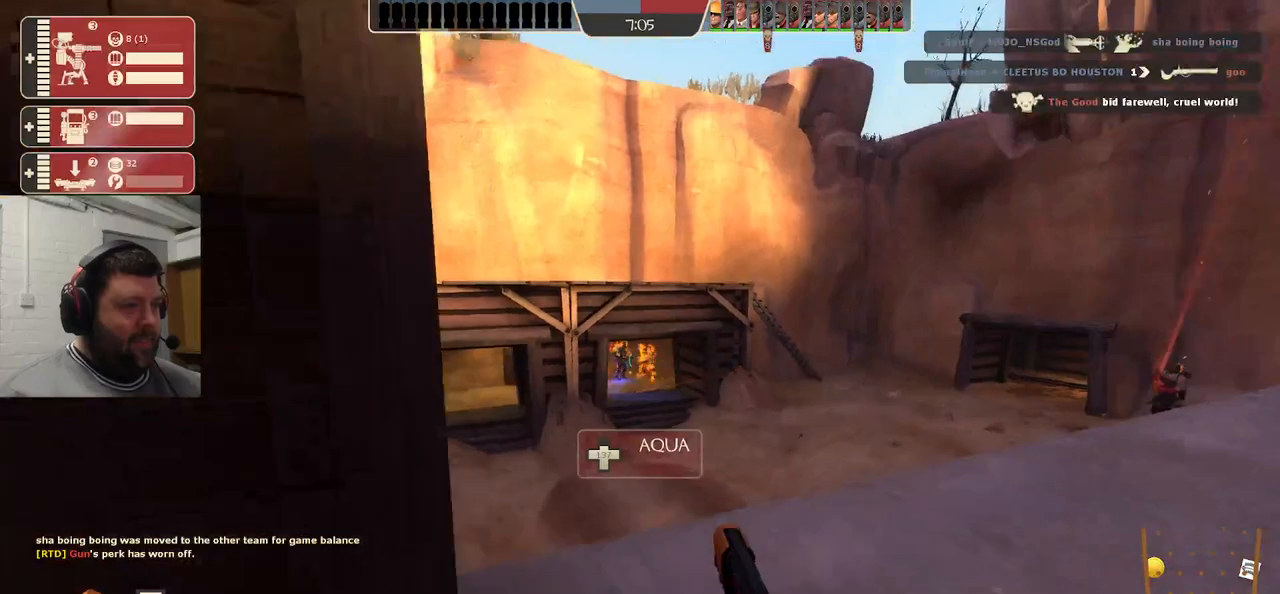
{"buttons": [], "left_stick": "up-right", "right_stick": "center", "events": [[33, "R2", "up"], [67, "left_stick", "center"], [117, "left_stick", "up"], [317, "left_stick", "up-right"], [400, "SQUARE", "down"], [483, "SQUARE", "up"]]}
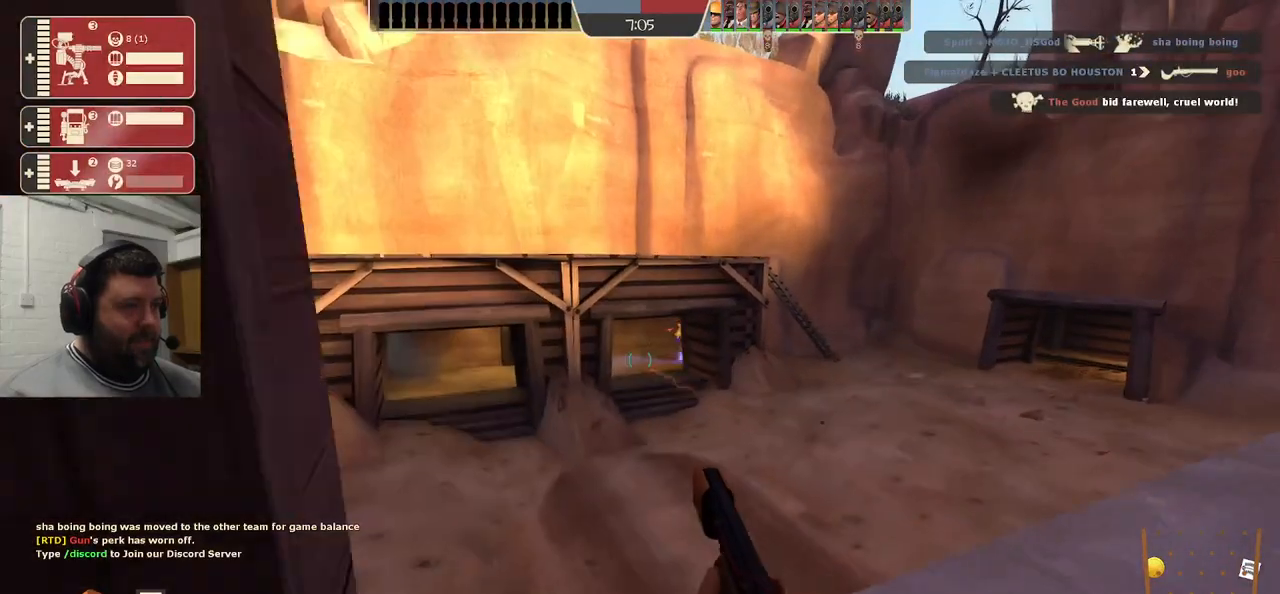
{"buttons": [], "left_stick": "down-left", "right_stick": "center", "events": [[67, "SQUARE", "down"], [150, "SQUARE", "up"], [283, "right_stick", "left"], [317, "left_stick", "down-right"], [467, "left_stick", "down-left"], [500, "right_stick", "center"]]}
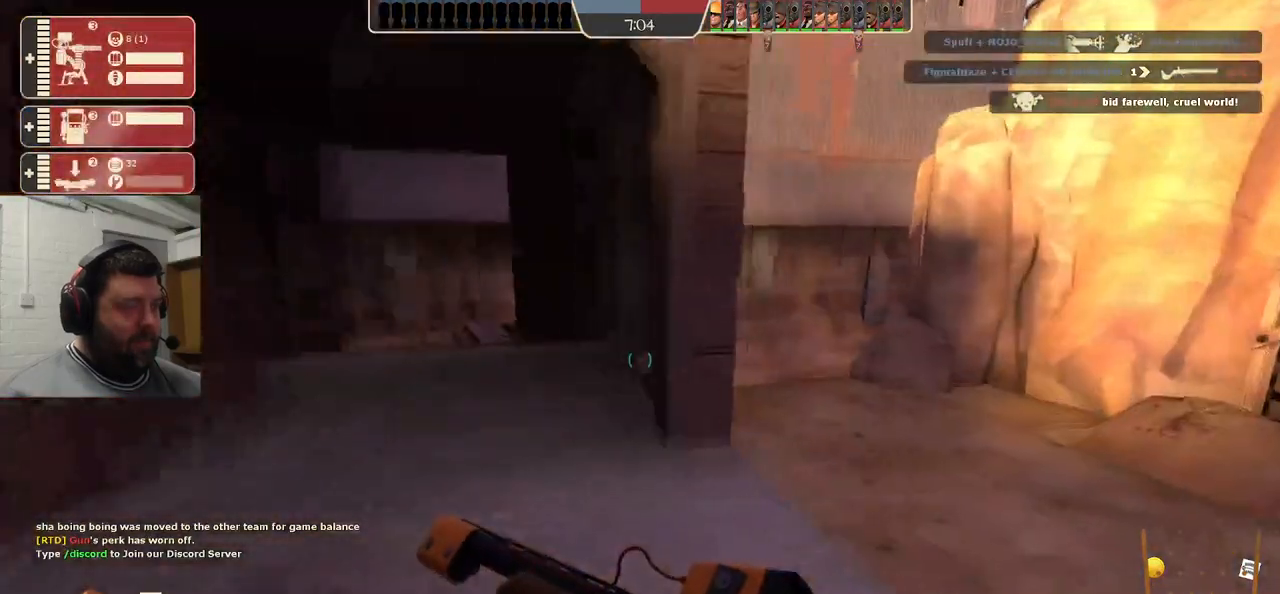
{"buttons": [], "left_stick": "up", "right_stick": "left", "events": [[67, "left_stick", "up-left"], [117, "left_stick", "up"], [433, "right_stick", "left"]]}
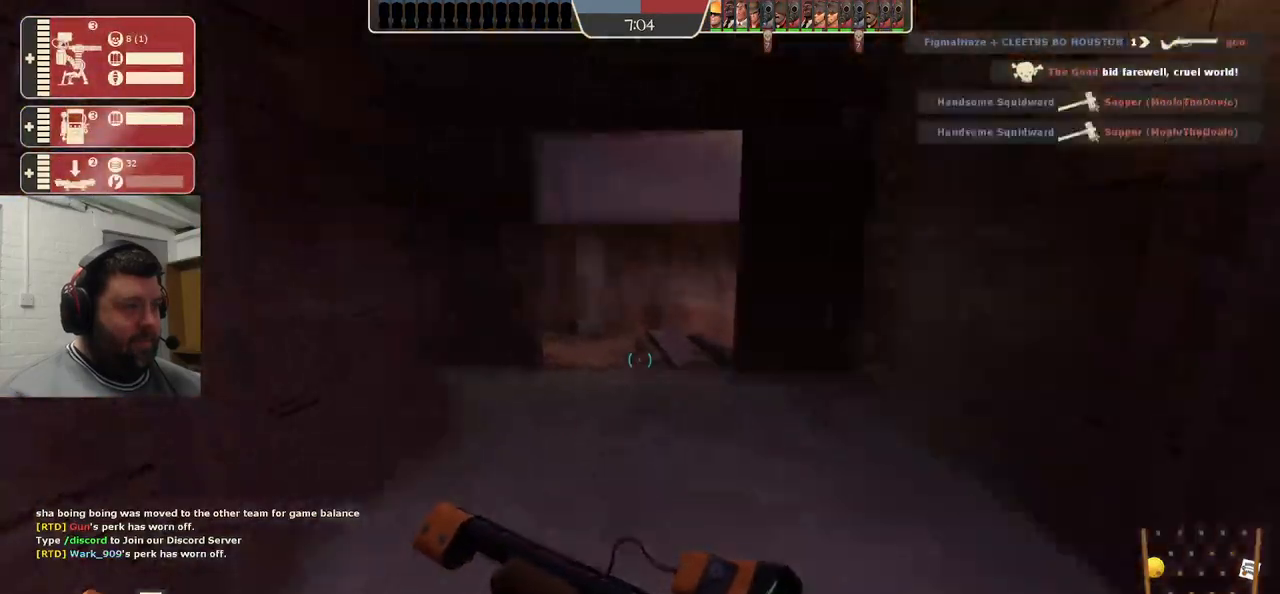
{"buttons": [], "left_stick": "up", "right_stick": "center", "events": [[17, "right_stick", "center"]]}
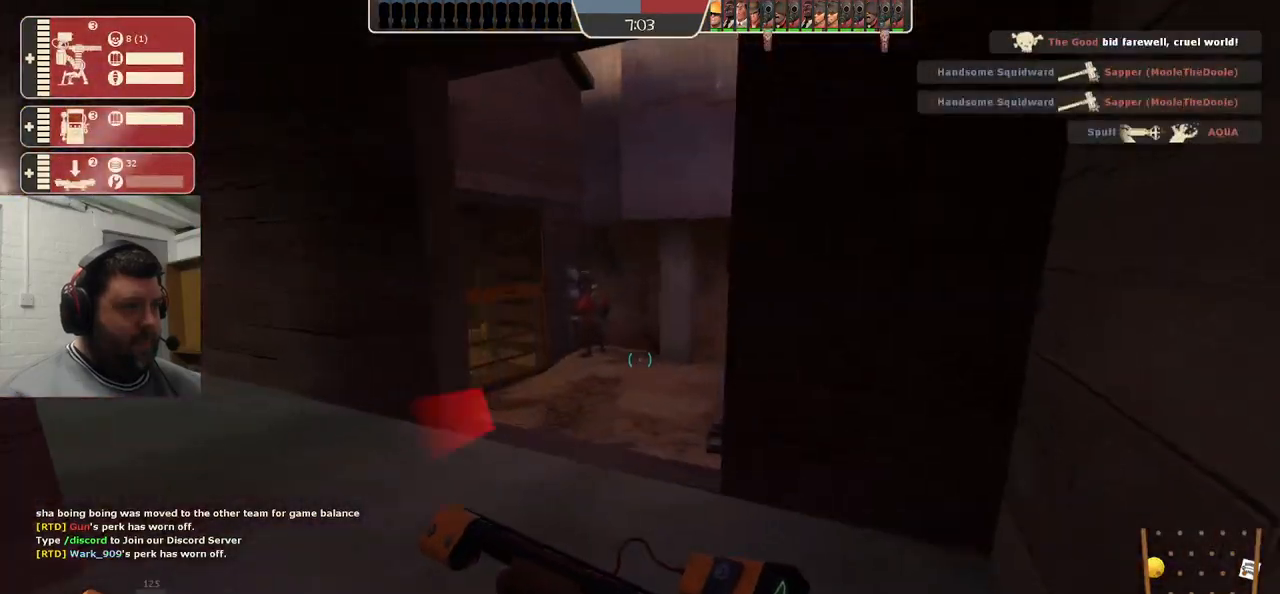
{"buttons": [], "left_stick": "up", "right_stick": "left", "events": [[217, "left_stick", "center"], [333, "right_stick", "left"], [383, "left_stick", "left"], [483, "left_stick", "up"]]}
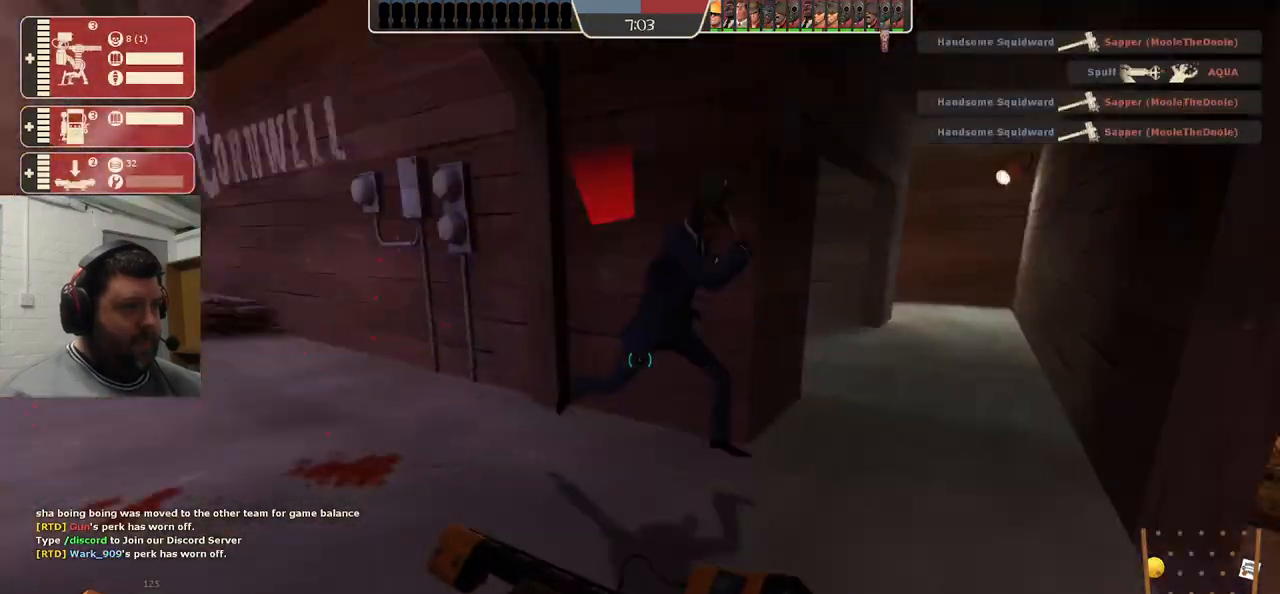
{"buttons": [], "left_stick": "left", "right_stick": "right", "events": [[167, "right_stick", "center"], [367, "right_stick", "right"], [483, "left_stick", "left"]]}
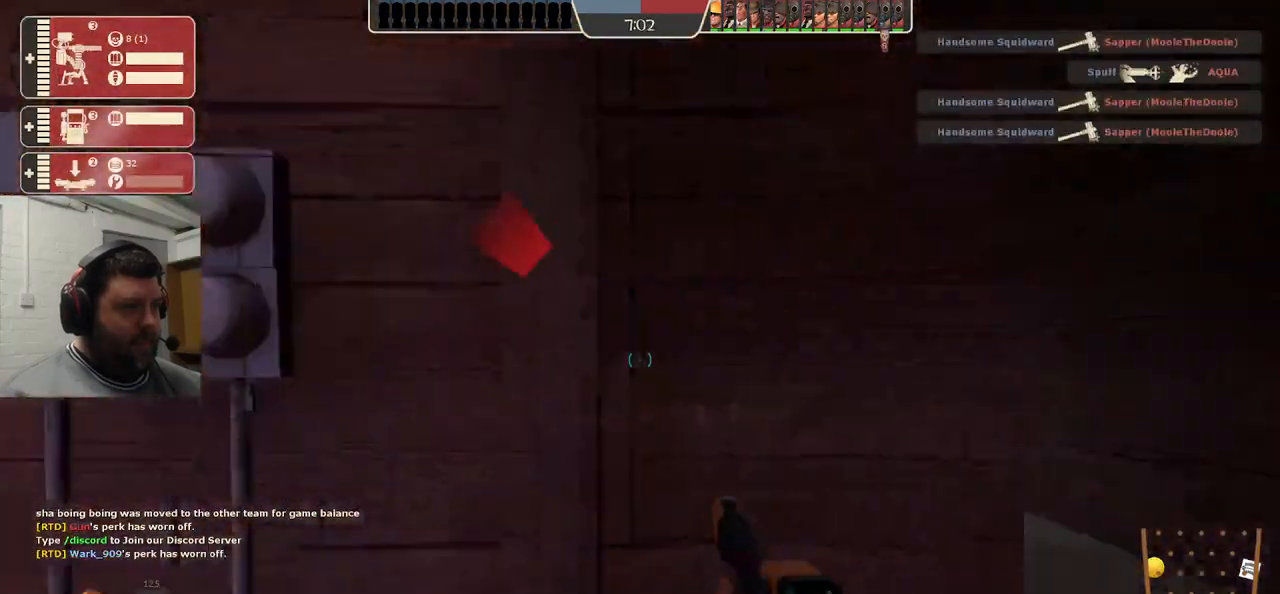
{"buttons": ["R2"], "left_stick": "down", "right_stick": "center", "events": [[83, "left_stick", "down-left"], [167, "right_stick", "center"], [217, "left_stick", "down"], [233, "R2", "down"]]}
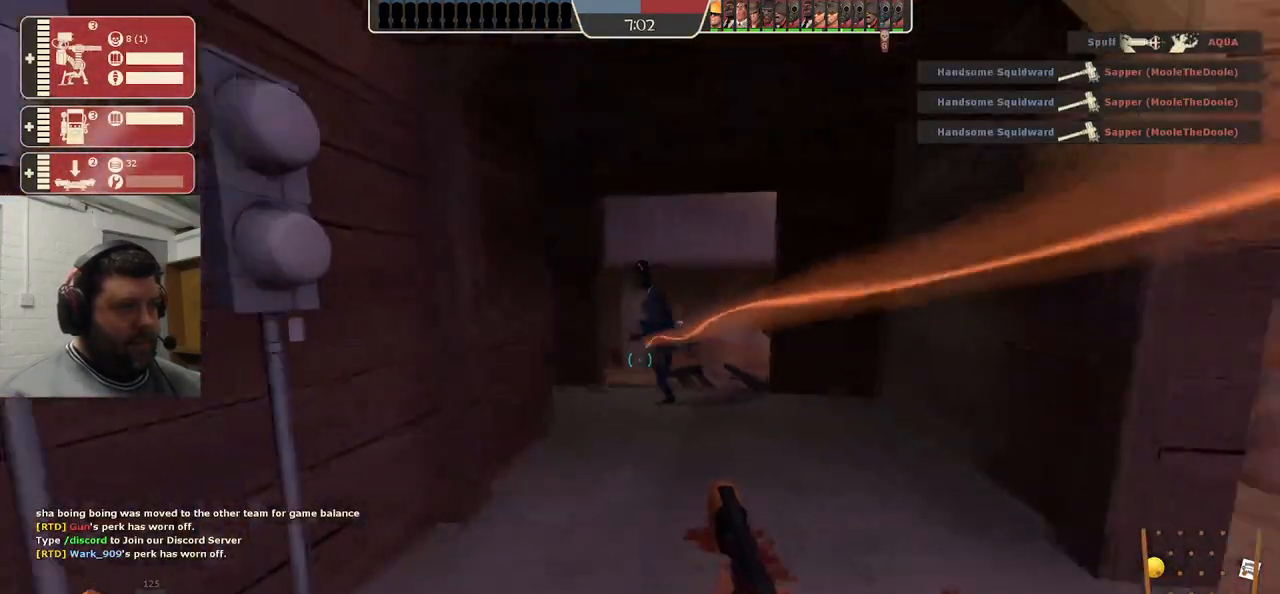
{"buttons": ["R2"], "left_stick": "down", "right_stick": "center", "events": []}
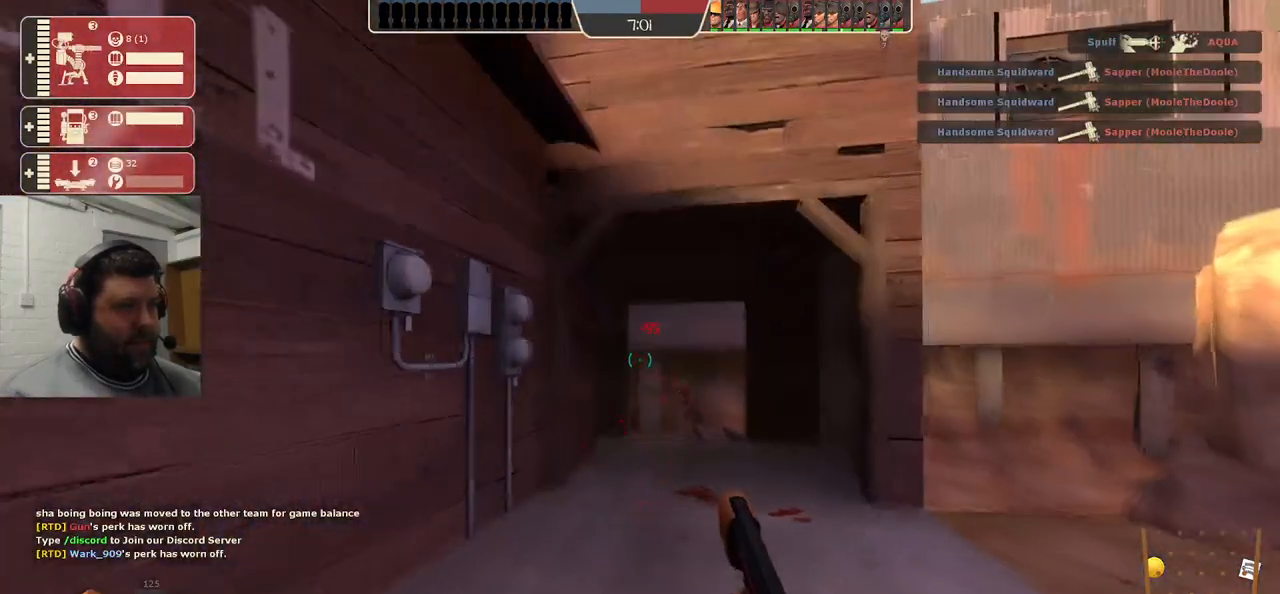
{"buttons": ["TRIANGLE"], "left_stick": "up", "right_stick": "center", "events": [[17, "R2", "up"], [33, "left_stick", "down-left"], [183, "left_stick", "up"], [200, "TRIANGLE", "down"]]}
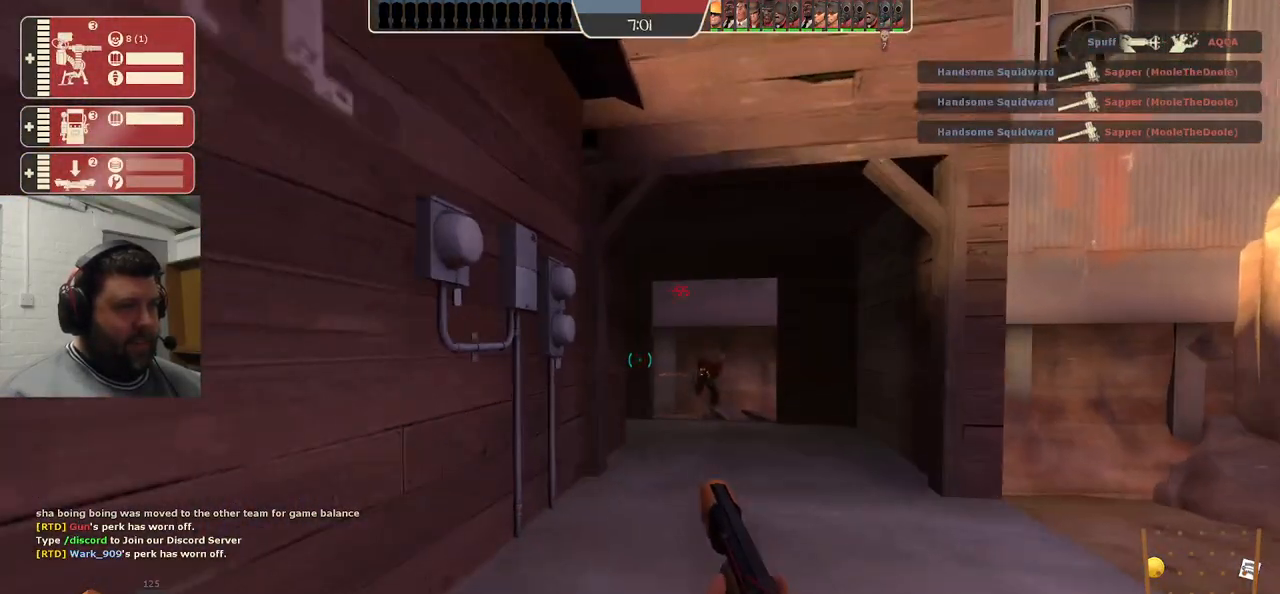
{"buttons": ["TRIANGLE"], "left_stick": "center", "right_stick": "center", "events": [[100, "left_stick", "center"], [333, "right_stick", "up-left"], [467, "right_stick", "center"]]}
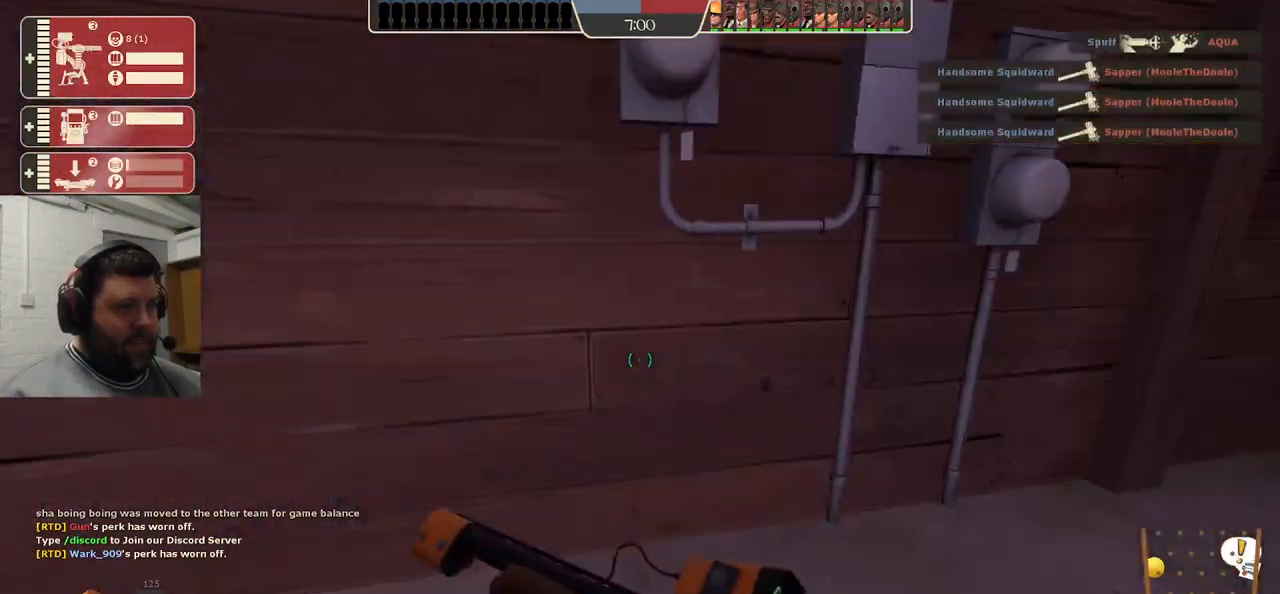
{"buttons": ["TRIANGLE"], "left_stick": "up-right", "right_stick": "center", "events": [[200, "left_stick", "up-right"]]}
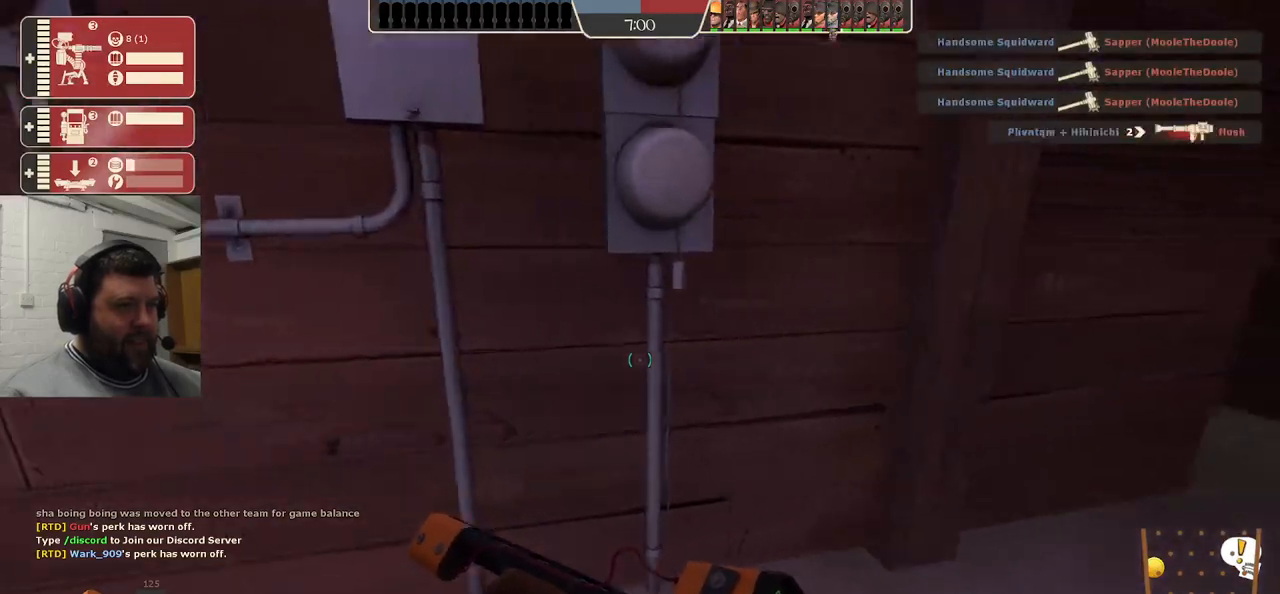
{"buttons": ["TRIANGLE"], "left_stick": "up-right", "right_stick": "center", "events": [[150, "left_stick", "right"], [367, "left_stick", "up-right"]]}
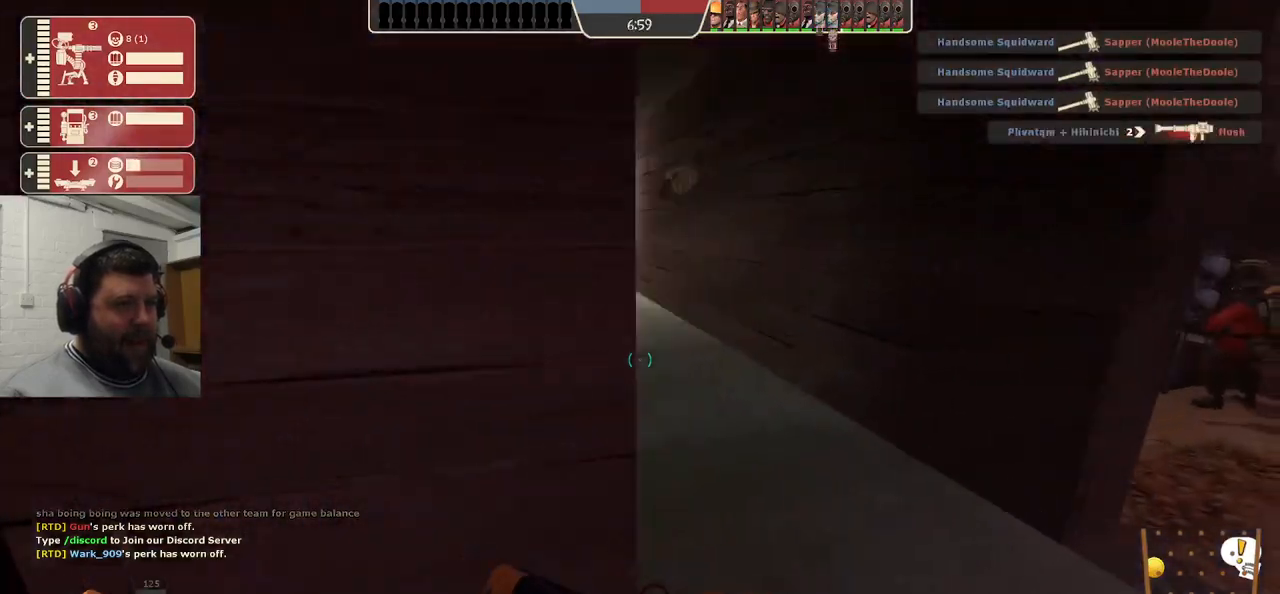
{"buttons": [], "left_stick": "up", "right_stick": "center", "events": [[100, "left_stick", "up"], [500, "TRIANGLE", "up"]]}
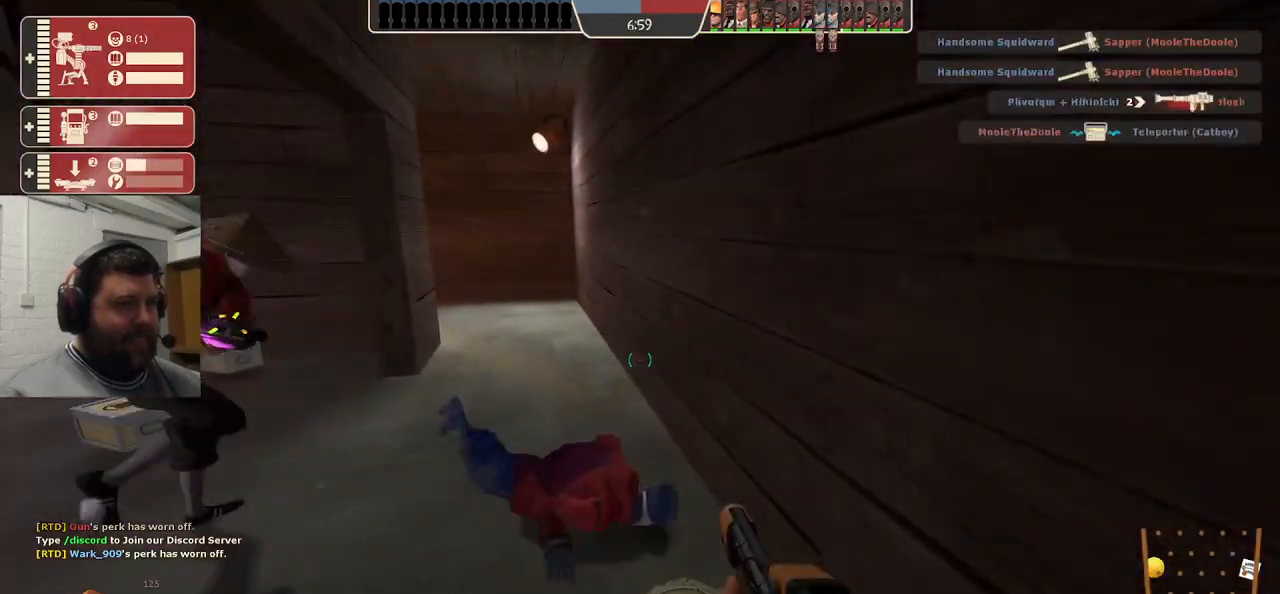
{"buttons": [], "left_stick": "up", "right_stick": "center", "events": [[217, "right_stick", "left"], [350, "right_stick", "center"]]}
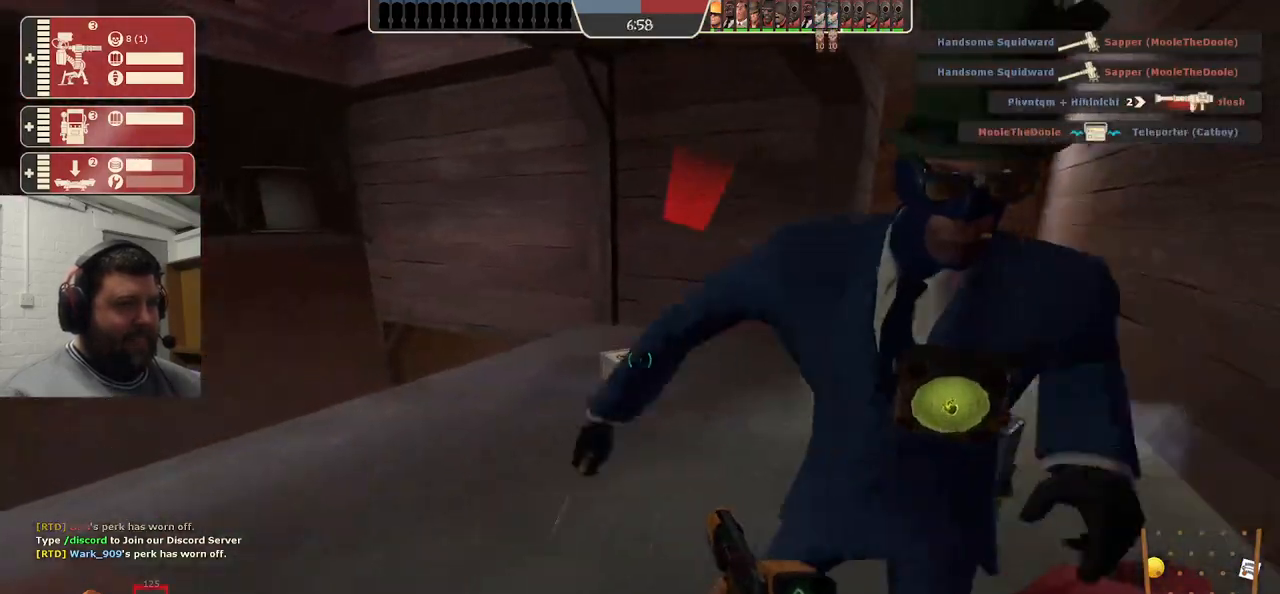
{"buttons": ["R2"], "left_stick": "down-left", "right_stick": "left", "events": [[17, "left_stick", "up-right"], [117, "SQUARE", "down"], [183, "left_stick", "up"], [217, "SQUARE", "up"], [317, "R2", "down"], [317, "left_stick", "left"], [367, "right_stick", "left"], [417, "left_stick", "down-left"]]}
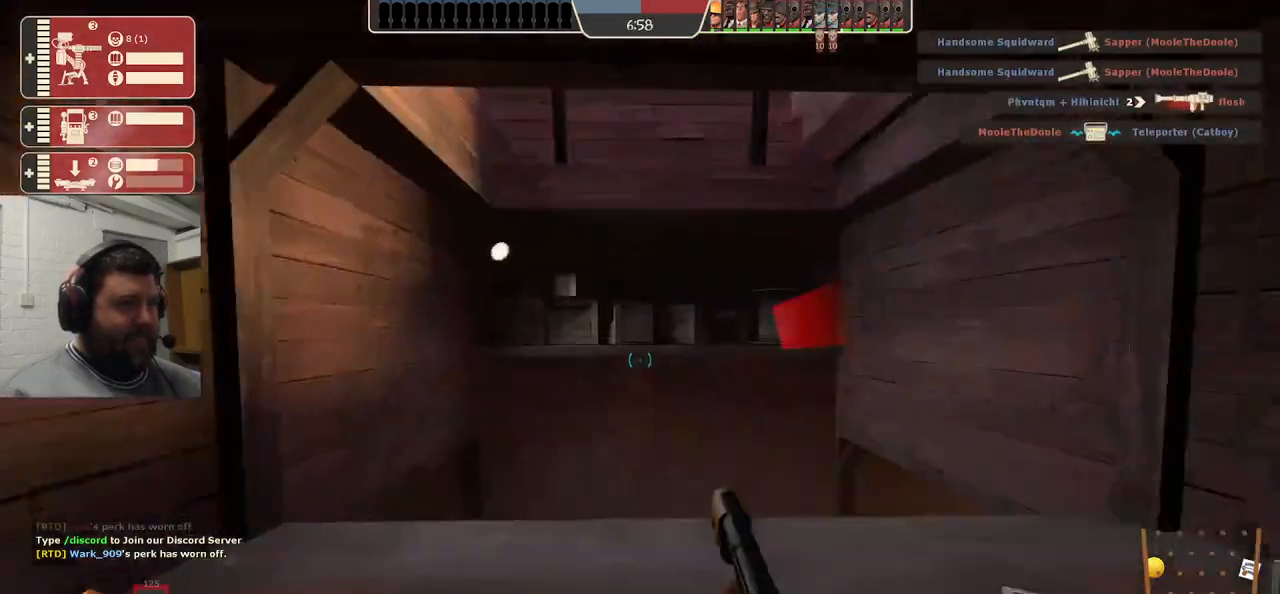
{"buttons": ["R2"], "left_stick": "down", "right_stick": "center", "events": [[50, "R2", "up"], [117, "left_stick", "down-right"], [283, "R2", "down"], [317, "left_stick", "down"], [433, "right_stick", "center"]]}
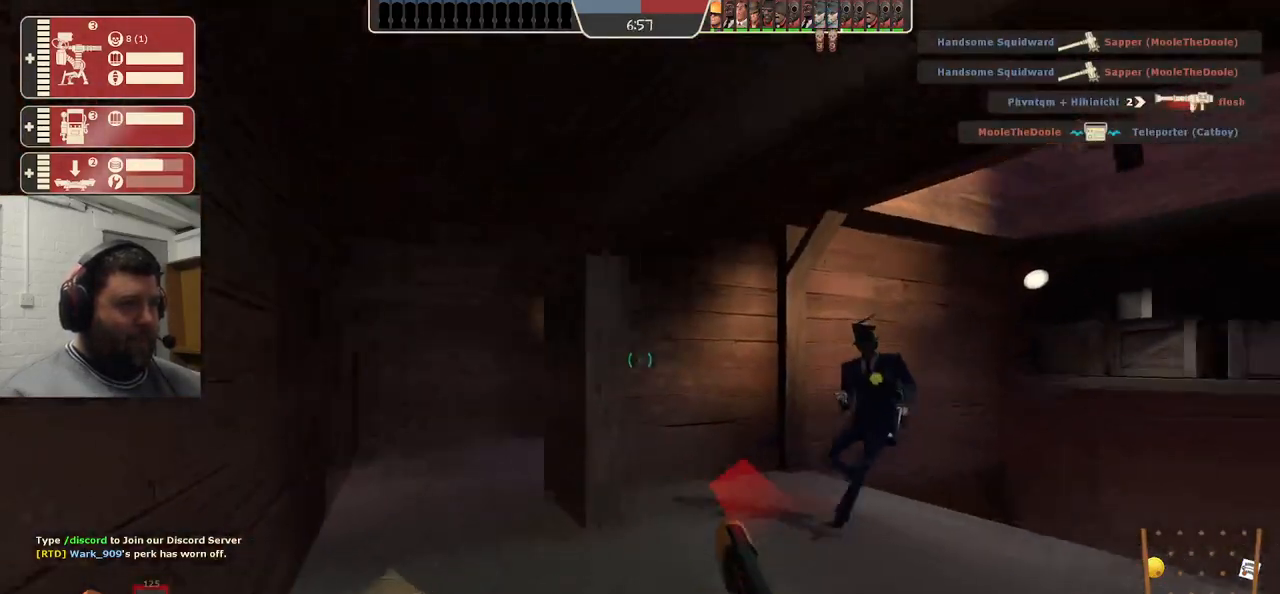
{"buttons": [], "left_stick": "down-right", "right_stick": "center", "events": [[133, "right_stick", "right"], [200, "R2", "up"], [200, "right_stick", "center"], [450, "left_stick", "down-right"]]}
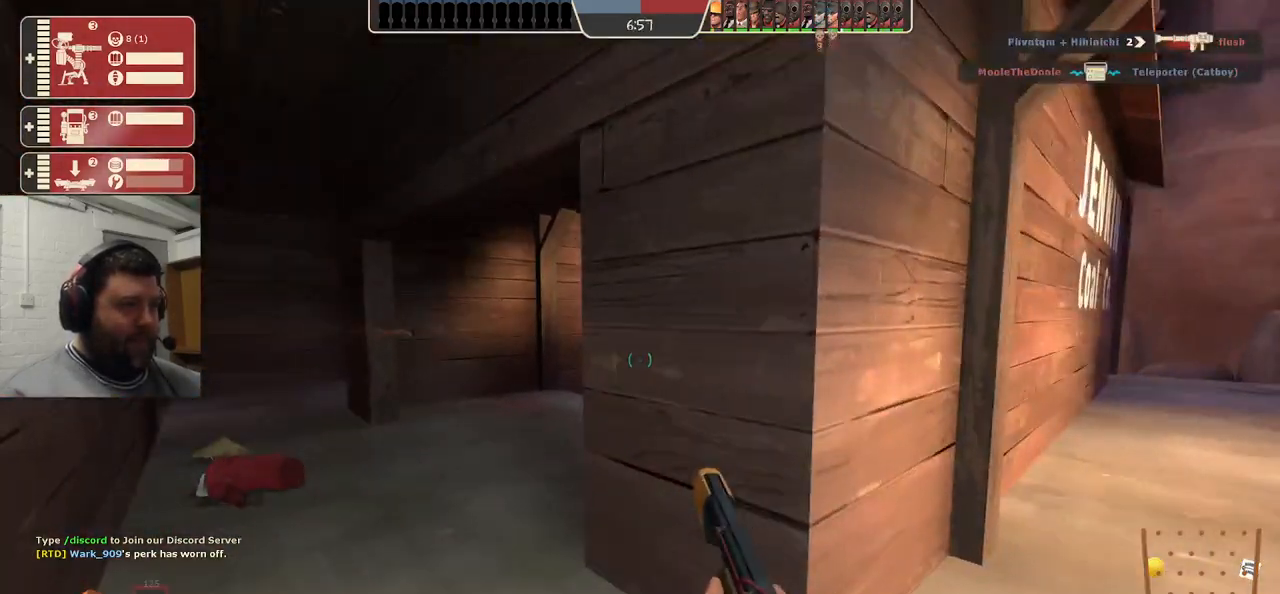
{"buttons": [], "left_stick": "left", "right_stick": "center", "events": [[167, "SQUARE", "down"], [167, "left_stick", "up-right"], [267, "SQUARE", "up"], [317, "left_stick", "left"]]}
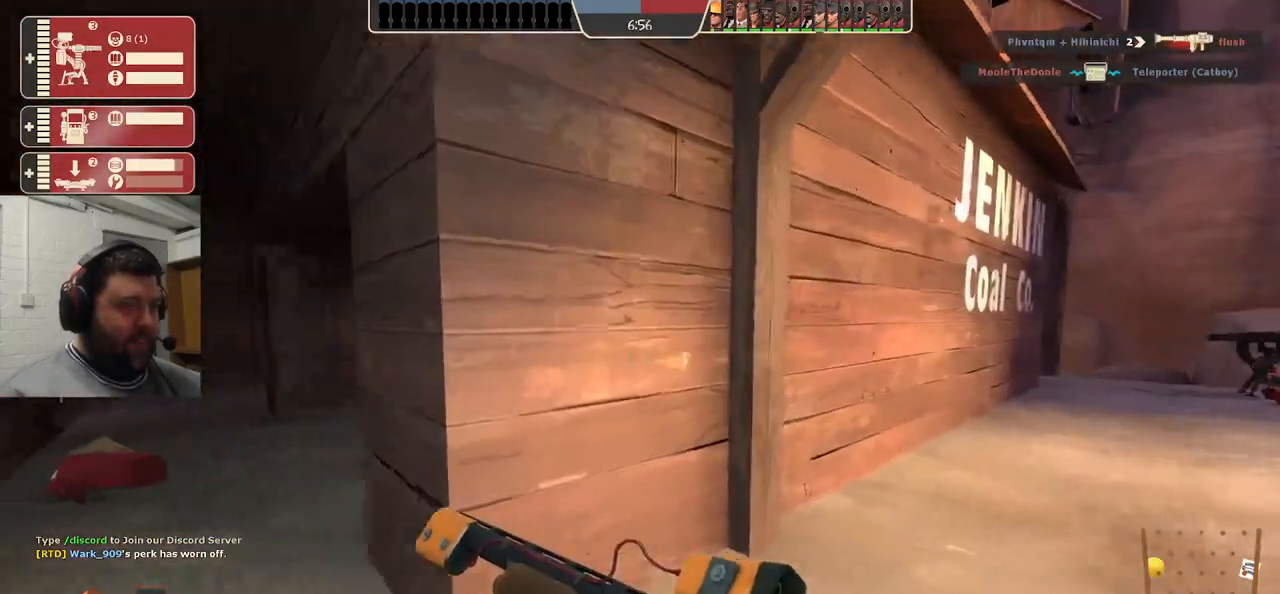
{"buttons": [], "left_stick": "up-left", "right_stick": "center", "events": [[217, "left_stick", "up-left"], [283, "right_stick", "right"], [433, "right_stick", "center"]]}
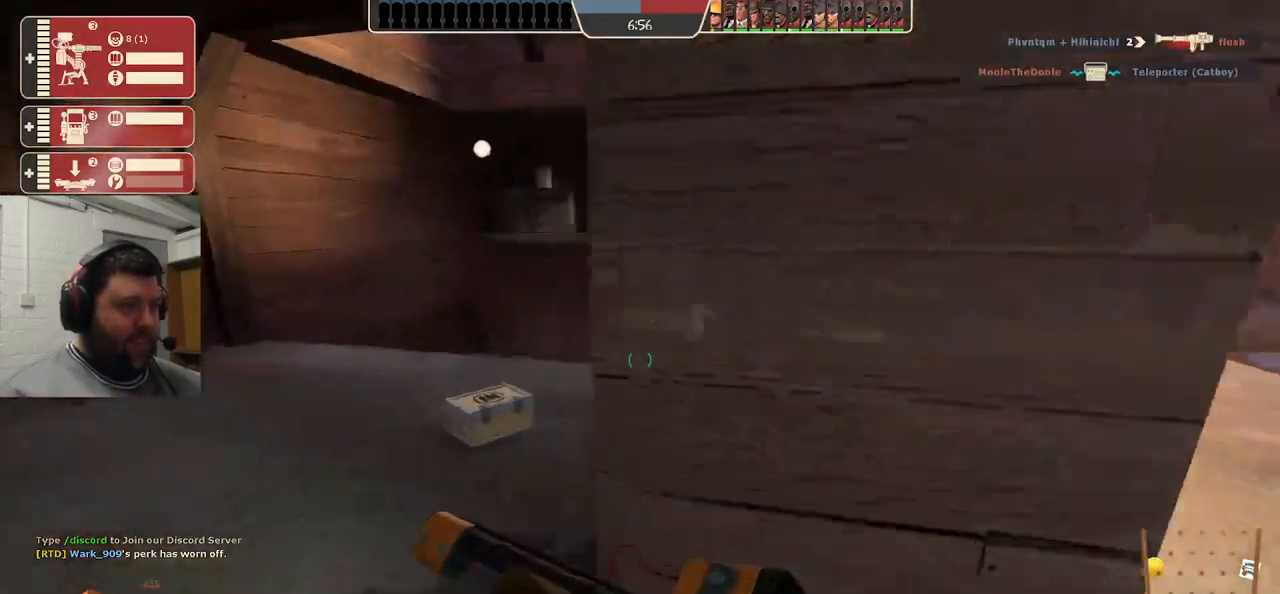
{"buttons": [], "left_stick": "left", "right_stick": "center", "events": [[267, "right_stick", "right"], [433, "left_stick", "left"], [483, "right_stick", "center"]]}